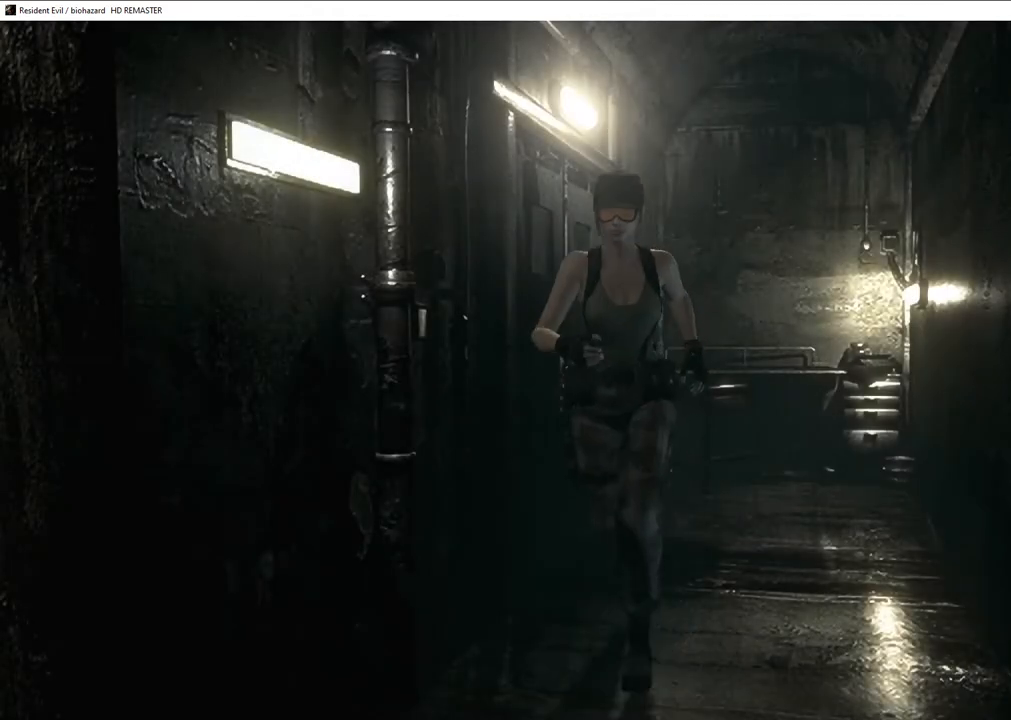
Gameplay with a controller (PlayStation layout); each line is a JSON object with the inputs held at the frame after it. "events" lists button and stick changes between this image and that frame as [ms after this image, input, new state], when the widget could be followed in between.
{"buttons": ["SQUARE", "DPAD_UP"], "left_stick": "center", "right_stick": "center", "events": []}
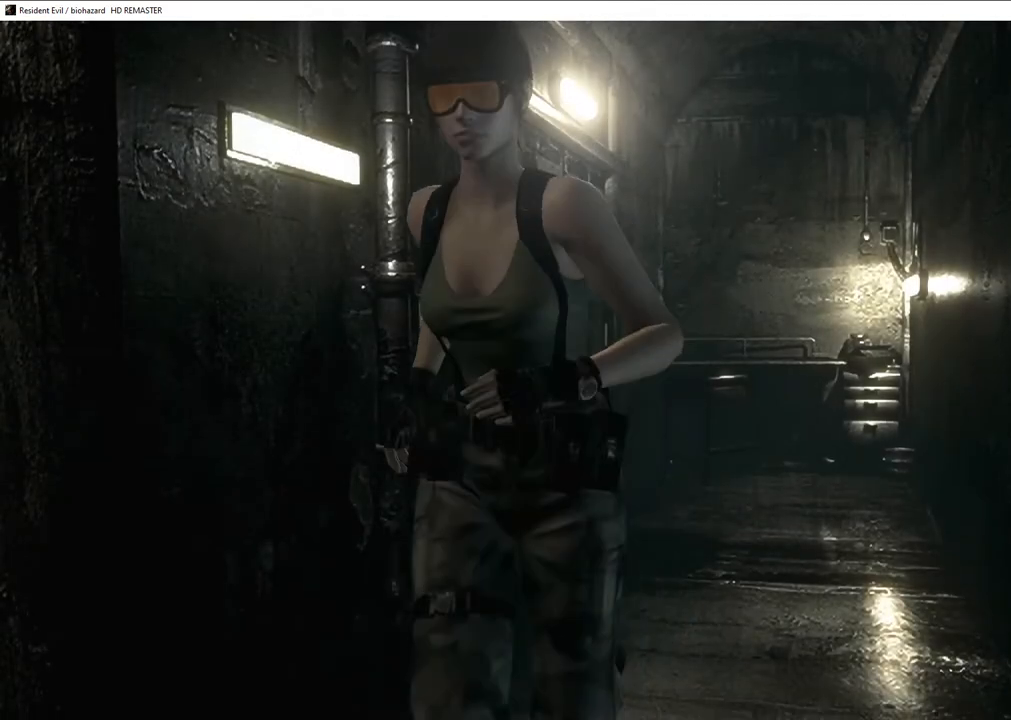
{"buttons": ["SQUARE", "DPAD_UP"], "left_stick": "center", "right_stick": "center", "events": []}
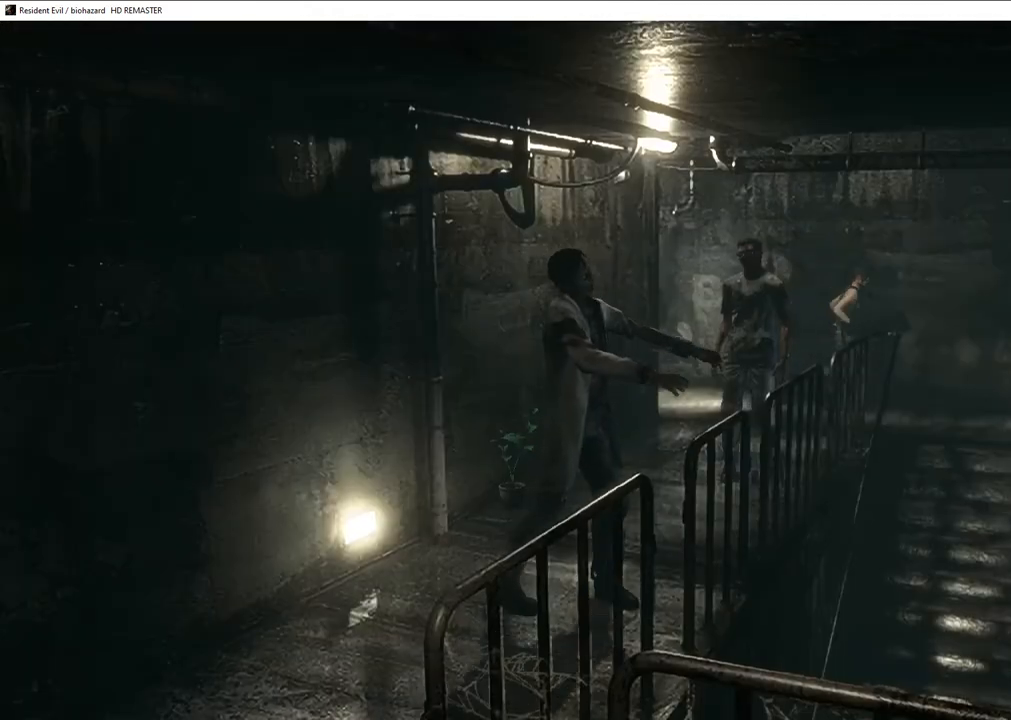
{"buttons": ["SQUARE", "DPAD_UP", "DPAD_RIGHT"], "left_stick": "center", "right_stick": "center", "events": [[117, "DPAD_RIGHT", "down"]]}
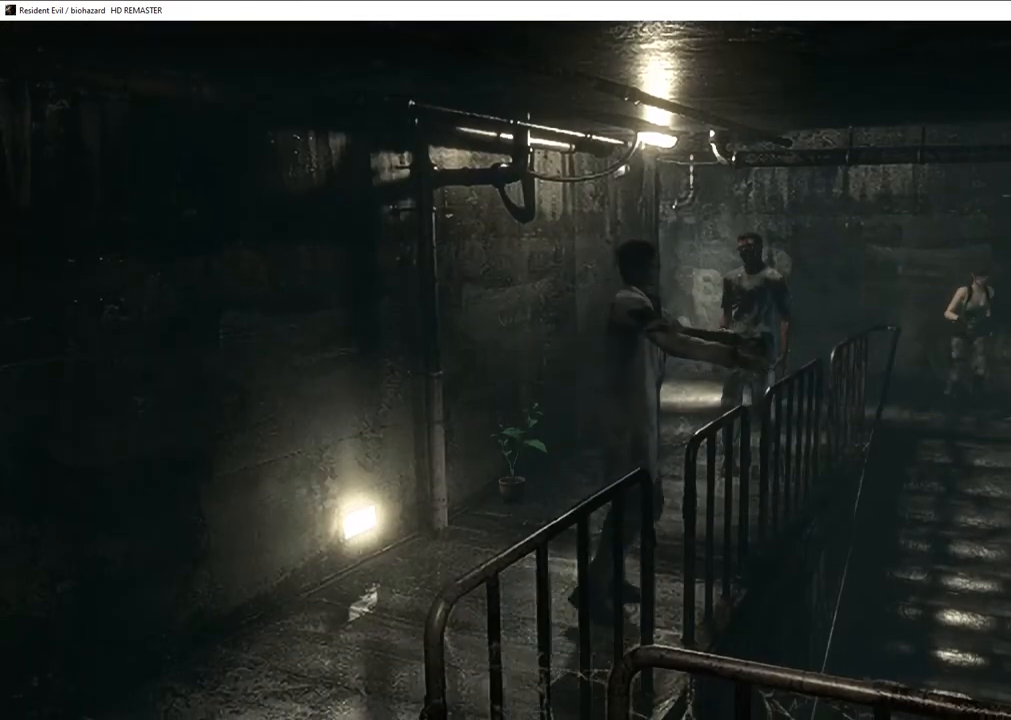
{"buttons": ["DPAD_UP"], "left_stick": "center", "right_stick": "up", "events": [[167, "DPAD_RIGHT", "up"], [367, "SQUARE", "up"], [467, "right_stick", "up"]]}
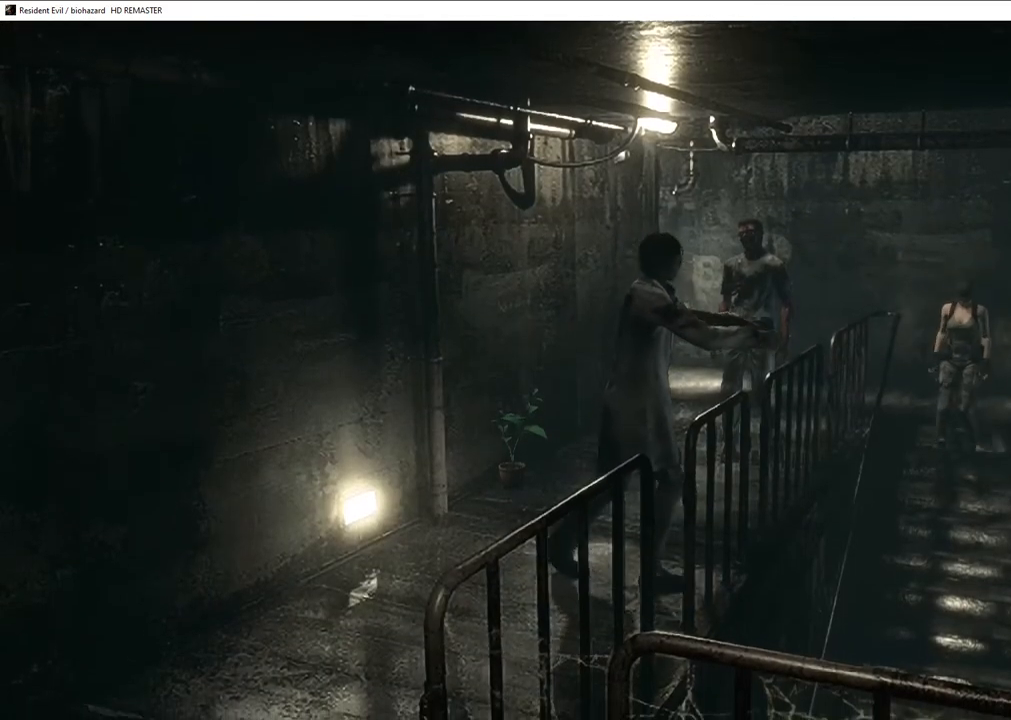
{"buttons": ["DPAD_UP"], "left_stick": "center", "right_stick": "up-right", "events": [[67, "right_stick", "left"], [133, "right_stick", "down-right"], [183, "DPAD_LEFT", "down"], [217, "right_stick", "up-left"], [267, "right_stick", "down-left"], [317, "right_stick", "right"], [367, "DPAD_LEFT", "up"], [367, "right_stick", "up-left"], [483, "right_stick", "up-right"]]}
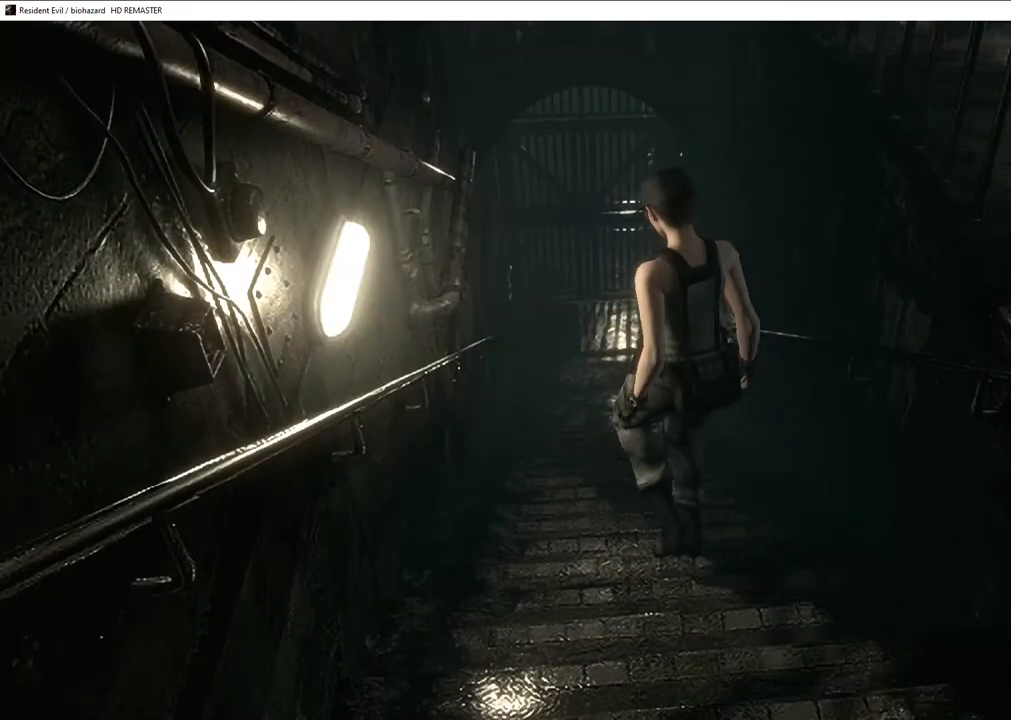
{"buttons": ["DPAD_UP", "DPAD_RIGHT"], "left_stick": "center", "right_stick": "up", "events": [[83, "right_stick", "down"], [133, "right_stick", "right"], [217, "right_stick", "left"], [300, "right_stick", "right"], [333, "DPAD_RIGHT", "down"], [383, "right_stick", "left"], [500, "right_stick", "up"]]}
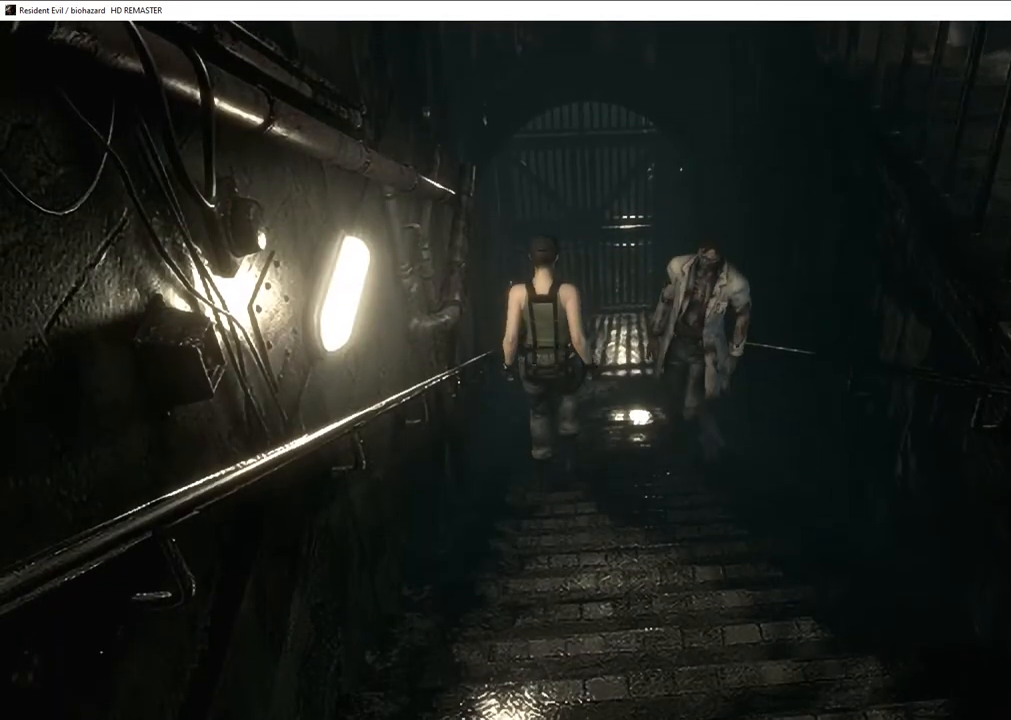
{"buttons": ["DPAD_UP"], "left_stick": "center", "right_stick": "down-right", "events": [[50, "DPAD_RIGHT", "up"], [83, "right_stick", "down-left"], [167, "right_stick", "up-right"], [217, "right_stick", "up-left"], [267, "right_stick", "down-left"], [333, "right_stick", "up-right"], [400, "right_stick", "up-left"], [450, "right_stick", "down-left"], [500, "right_stick", "down-right"]]}
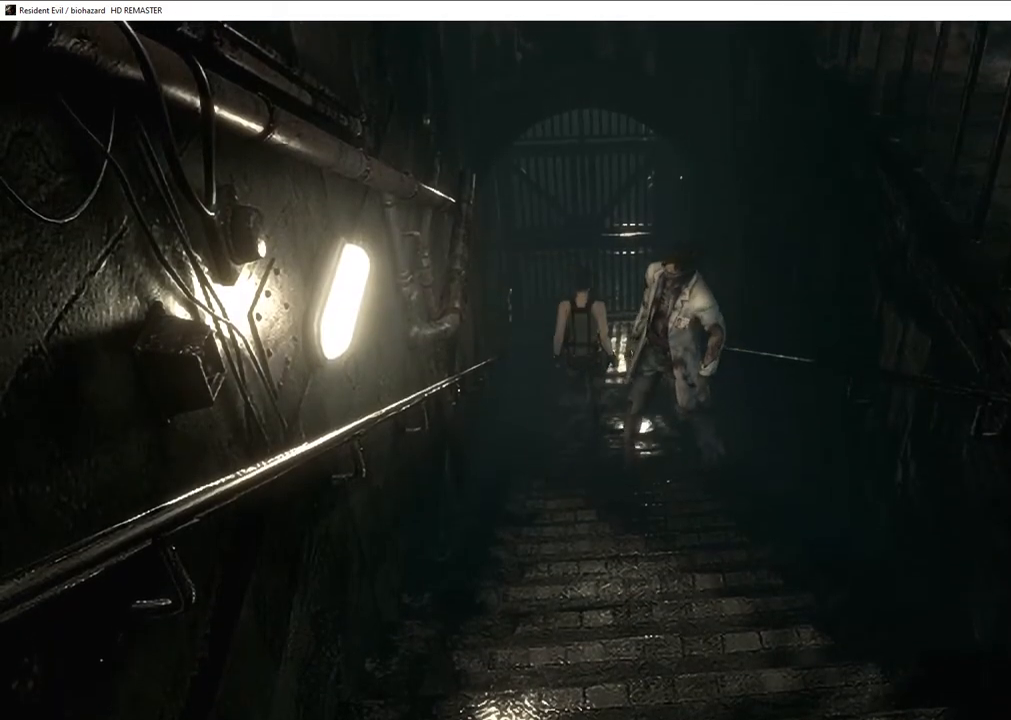
{"buttons": ["DPAD_UP"], "left_stick": "center", "right_stick": "down-left", "events": [[33, "right_stick", "up-right"], [83, "right_stick", "up-left"], [133, "right_stick", "down-left"], [183, "right_stick", "right"], [233, "right_stick", "up"], [283, "right_stick", "left"], [367, "right_stick", "right"], [417, "right_stick", "up"], [483, "right_stick", "down-left"]]}
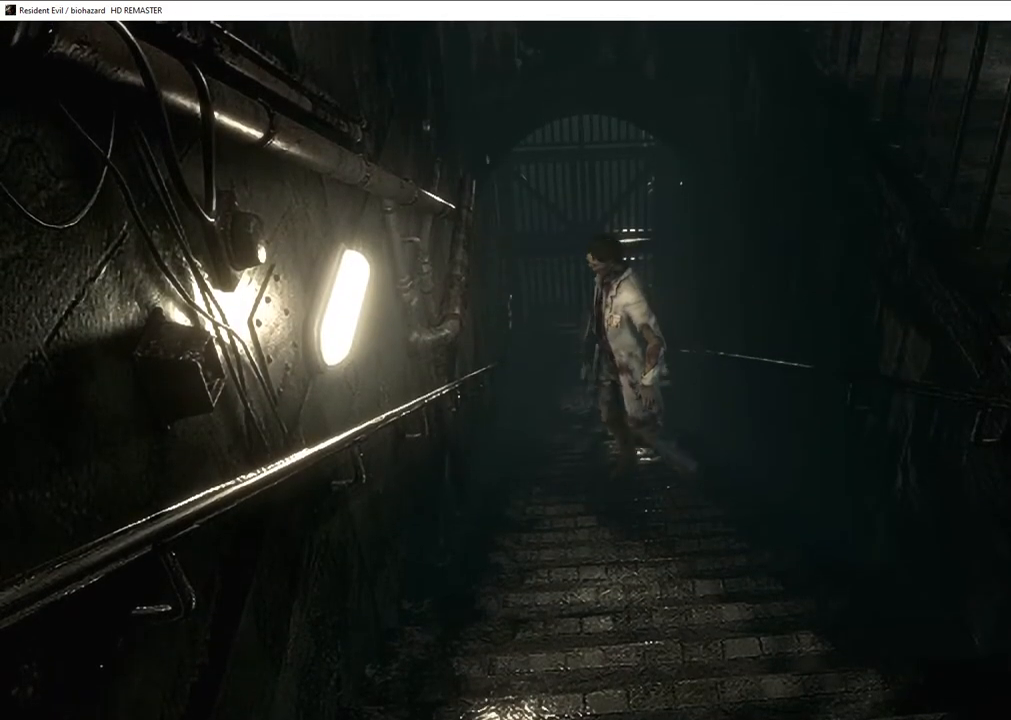
{"buttons": ["CROSS", "SQUARE", "DPAD_UP"], "left_stick": "center", "right_stick": "center", "events": [[17, "right_stick", "up"], [67, "right_stick", "up-right"], [117, "right_stick", "up-left"], [217, "right_stick", "center"], [283, "CROSS", "down"], [283, "SQUARE", "down"], [300, "DPAD_LEFT", "down"], [367, "DPAD_LEFT", "up"]]}
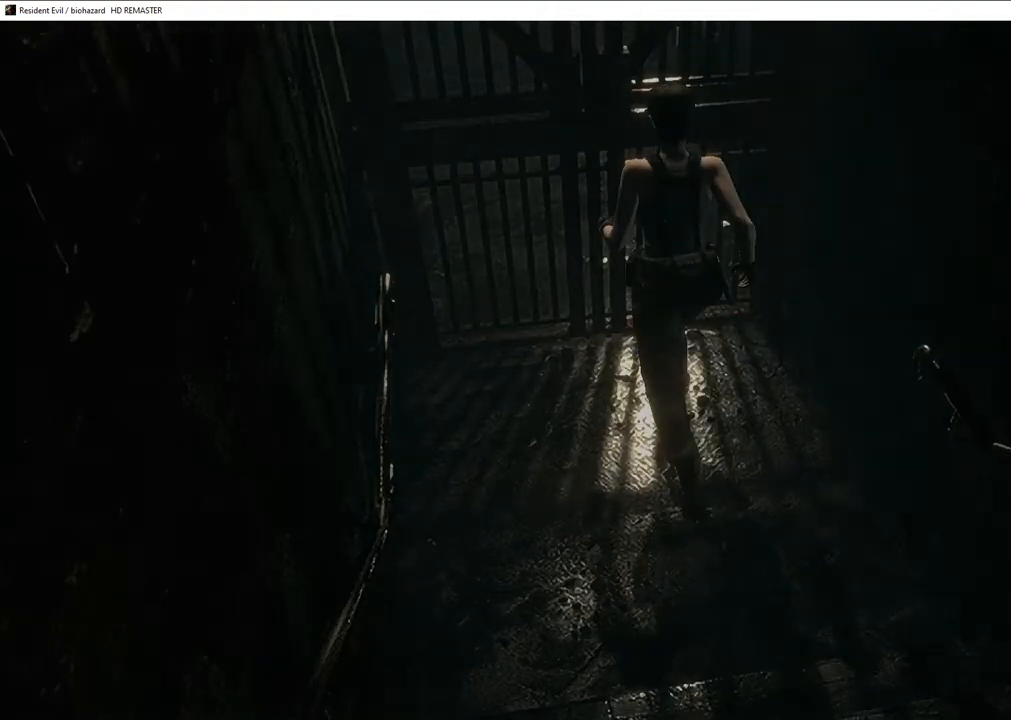
{"buttons": ["SQUARE", "DPAD_UP", "DPAD_LEFT"], "left_stick": "center", "right_stick": "center", "events": [[183, "DPAD_LEFT", "down"], [383, "CROSS", "up"]]}
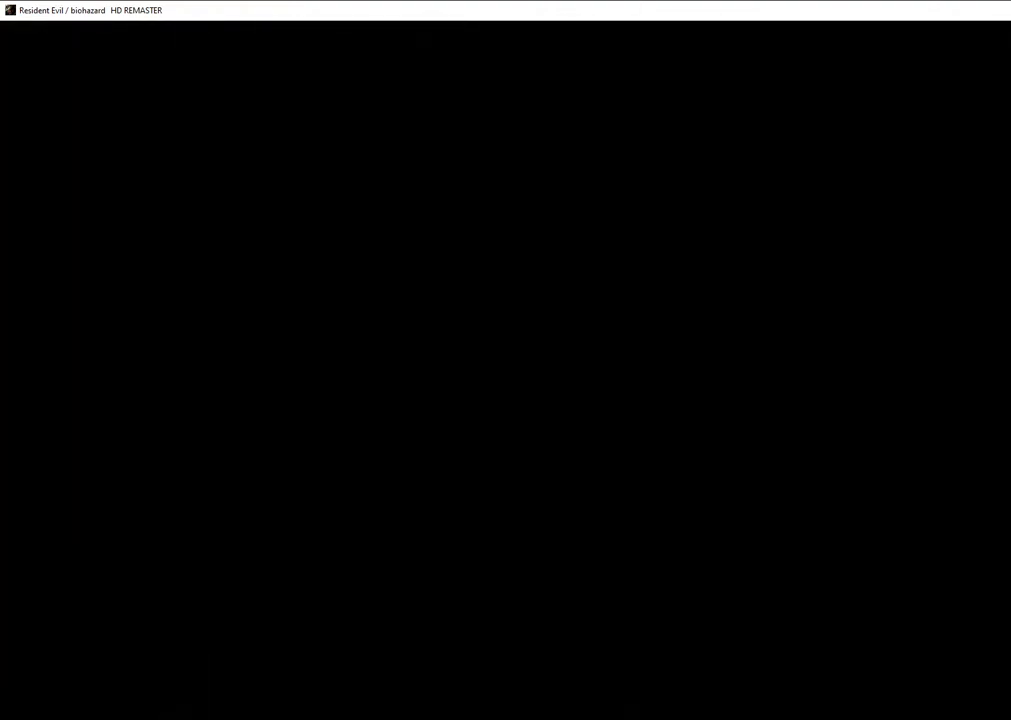
{"buttons": ["SQUARE", "DPAD_UP", "DPAD_LEFT"], "left_stick": "center", "right_stick": "center", "events": [[183, "DPAD_LEFT", "up"], [383, "DPAD_LEFT", "down"]]}
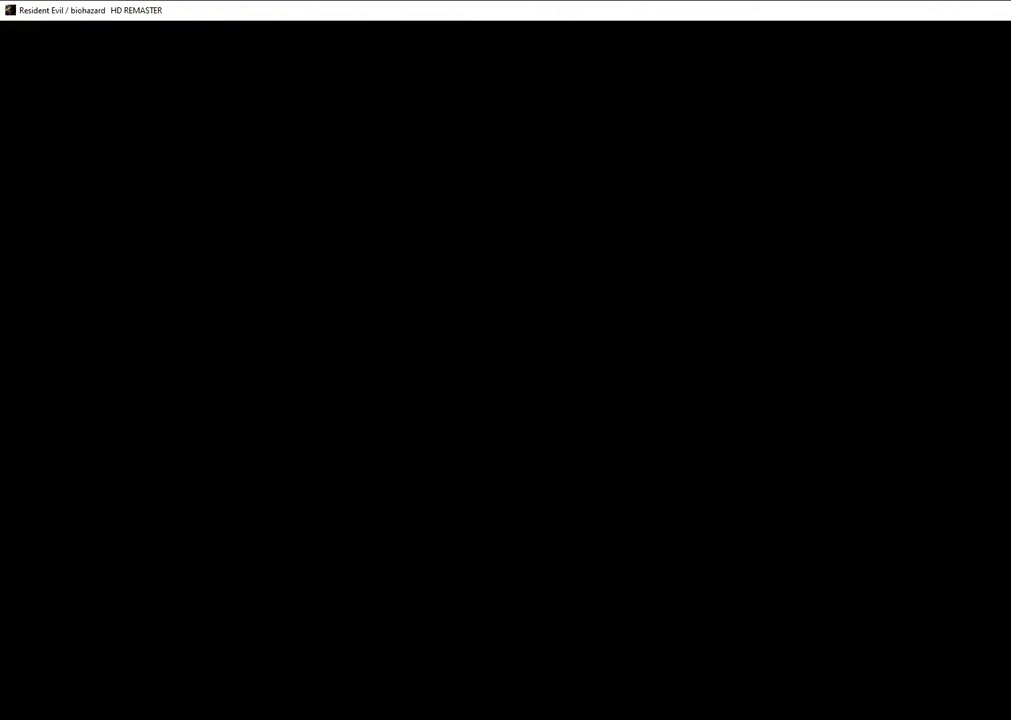
{"buttons": ["SQUARE", "DPAD_UP", "DPAD_LEFT"], "left_stick": "center", "right_stick": "center", "events": [[33, "DPAD_LEFT", "up"], [350, "DPAD_LEFT", "down"]]}
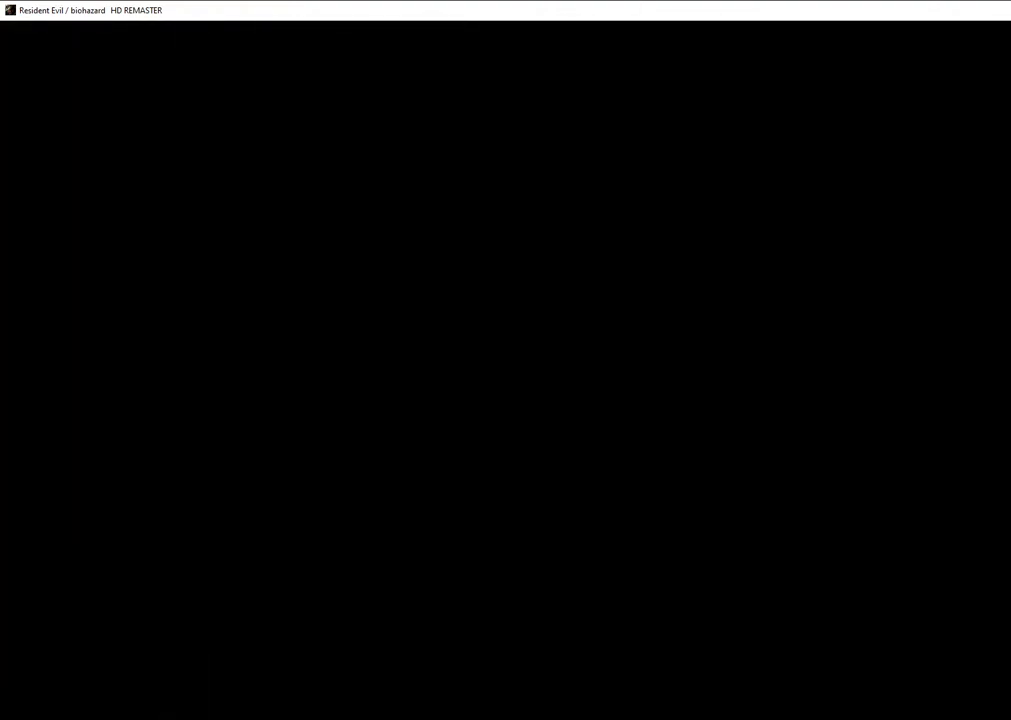
{"buttons": ["SQUARE", "DPAD_UP"], "left_stick": "center", "right_stick": "center", "events": [[83, "DPAD_LEFT", "up"], [333, "DPAD_LEFT", "down"], [500, "DPAD_LEFT", "up"]]}
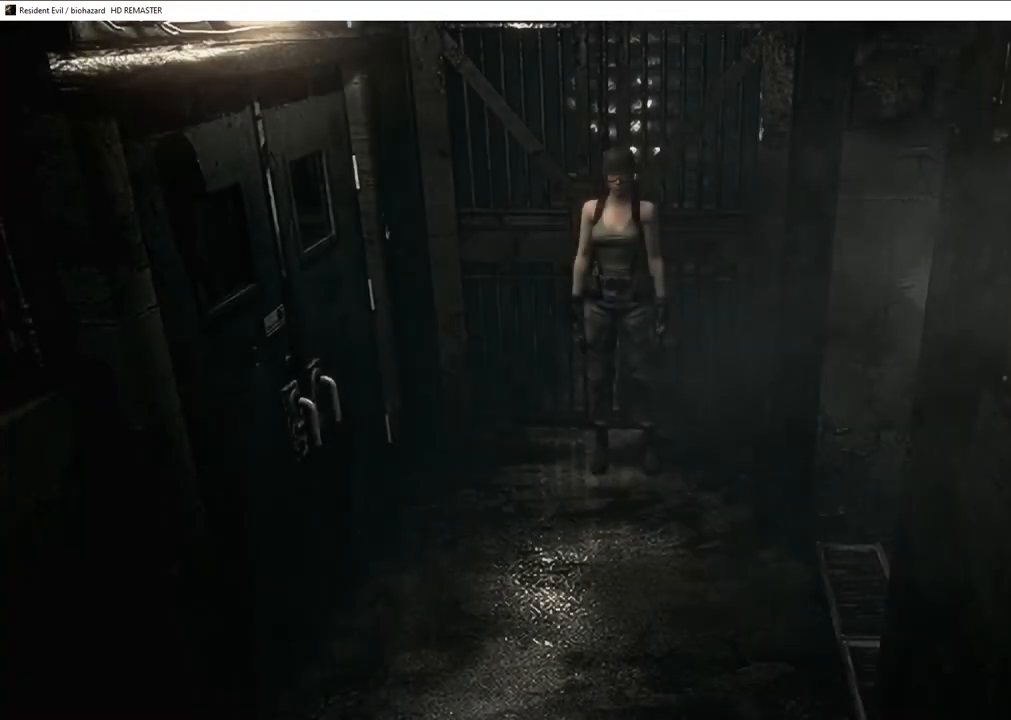
{"buttons": ["SQUARE", "DPAD_UP", "DPAD_LEFT"], "left_stick": "center", "right_stick": "center", "events": [[100, "DPAD_LEFT", "down"]]}
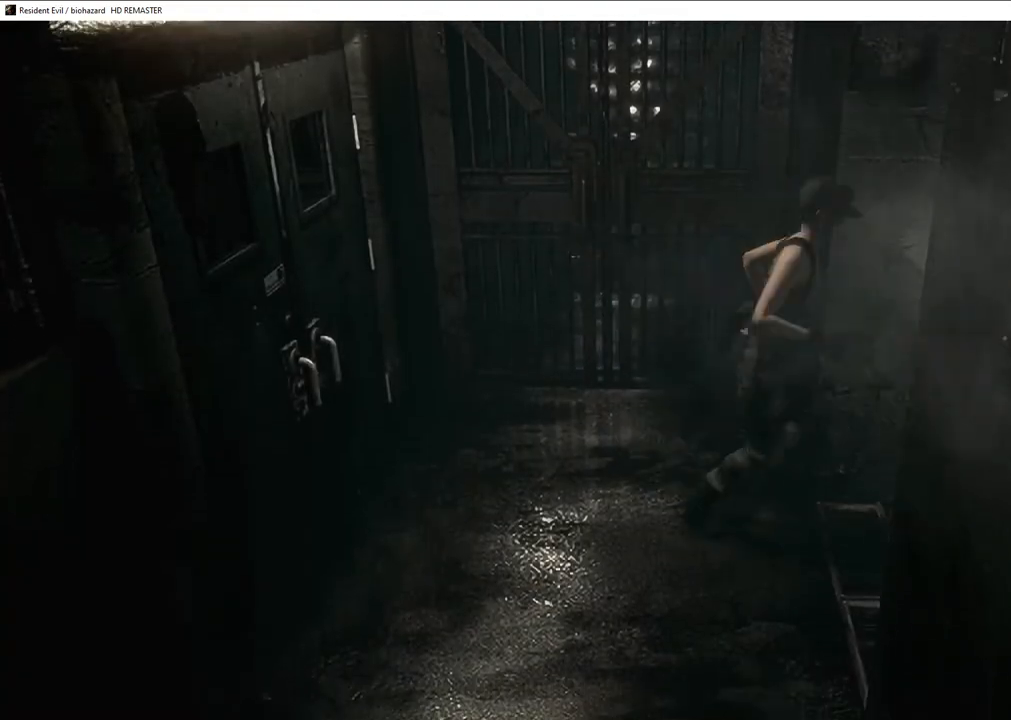
{"buttons": ["SQUARE", "DPAD_UP"], "left_stick": "center", "right_stick": "center", "events": [[17, "DPAD_LEFT", "up"]]}
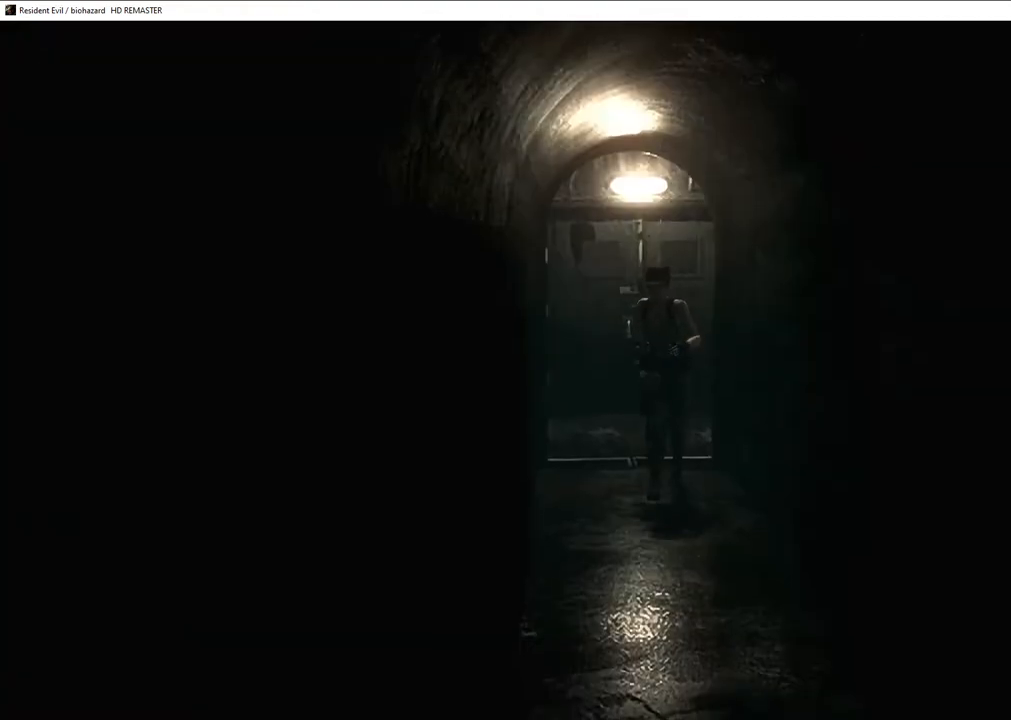
{"buttons": ["SQUARE", "DPAD_UP"], "left_stick": "center", "right_stick": "center", "events": [[83, "DPAD_LEFT", "down"], [133, "DPAD_LEFT", "up"]]}
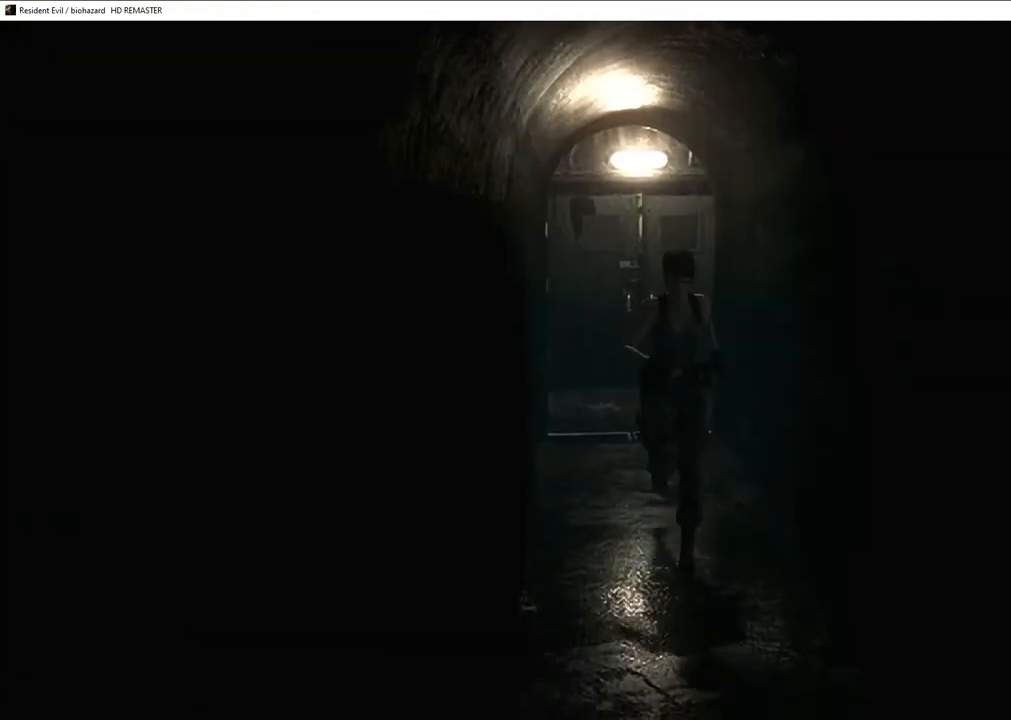
{"buttons": ["SQUARE", "DPAD_UP"], "left_stick": "center", "right_stick": "center", "events": []}
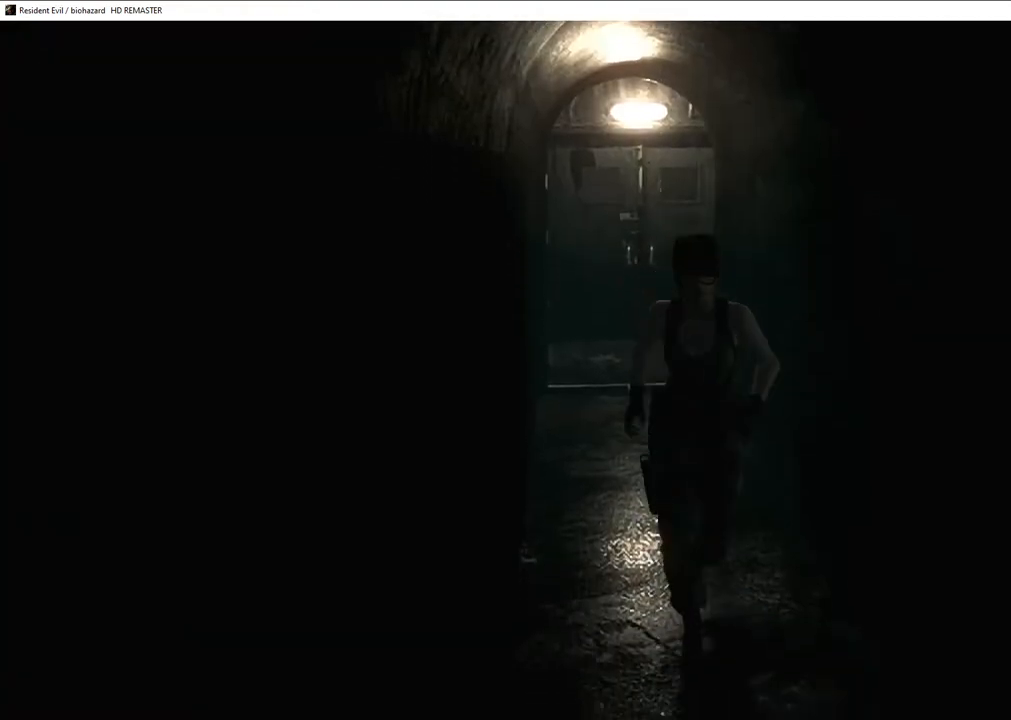
{"buttons": ["SQUARE", "DPAD_UP"], "left_stick": "center", "right_stick": "center", "events": []}
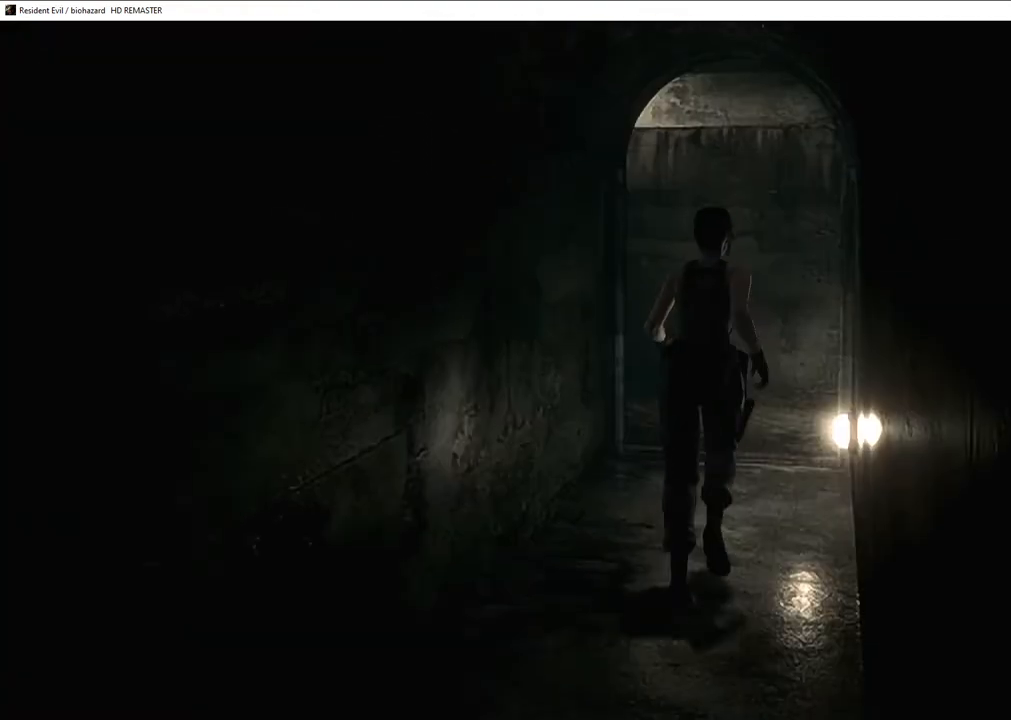
{"buttons": ["SQUARE", "DPAD_UP"], "left_stick": "center", "right_stick": "center", "events": []}
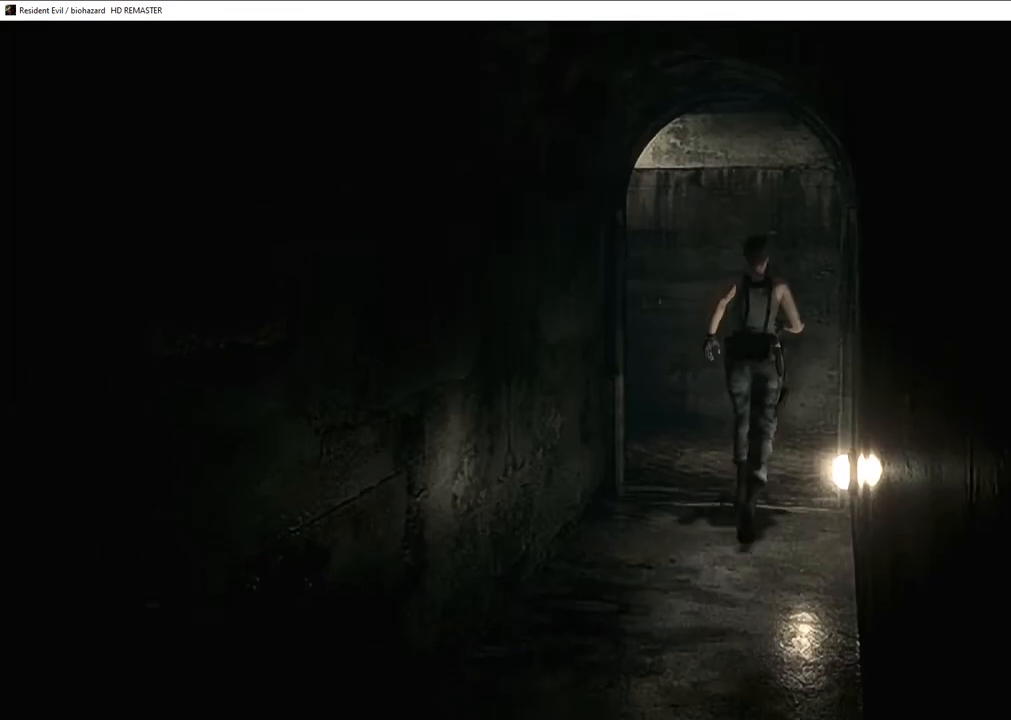
{"buttons": ["SQUARE", "DPAD_UP", "DPAD_RIGHT"], "left_stick": "center", "right_stick": "center", "events": [[200, "DPAD_RIGHT", "down"]]}
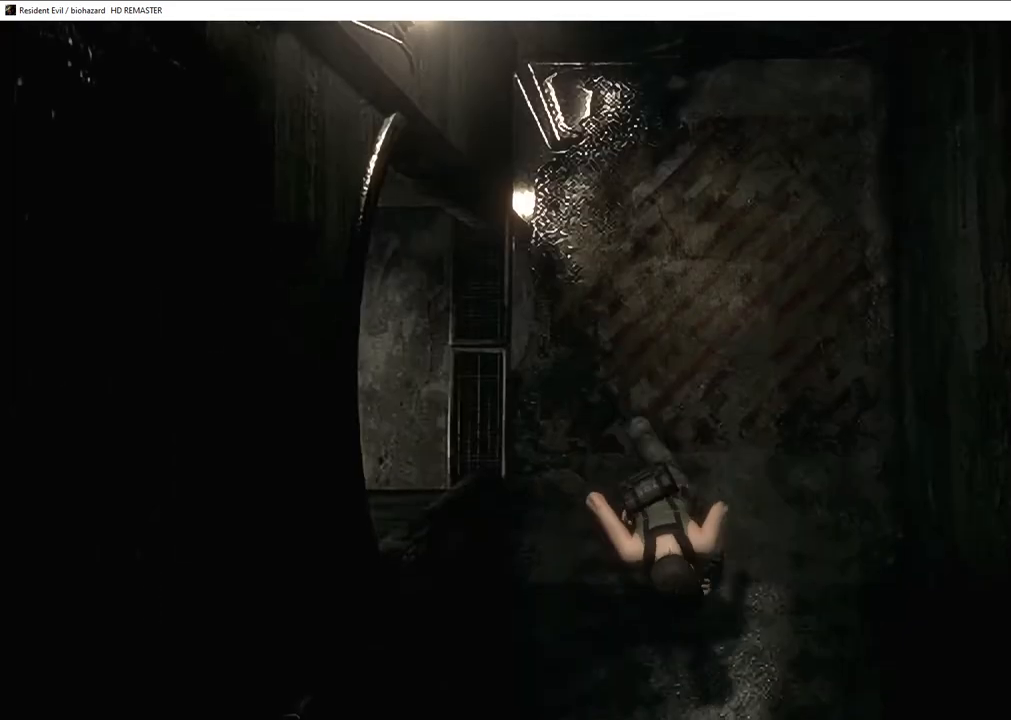
{"buttons": ["SQUARE", "DPAD_UP"], "left_stick": "center", "right_stick": "center", "events": [[117, "DPAD_RIGHT", "up"]]}
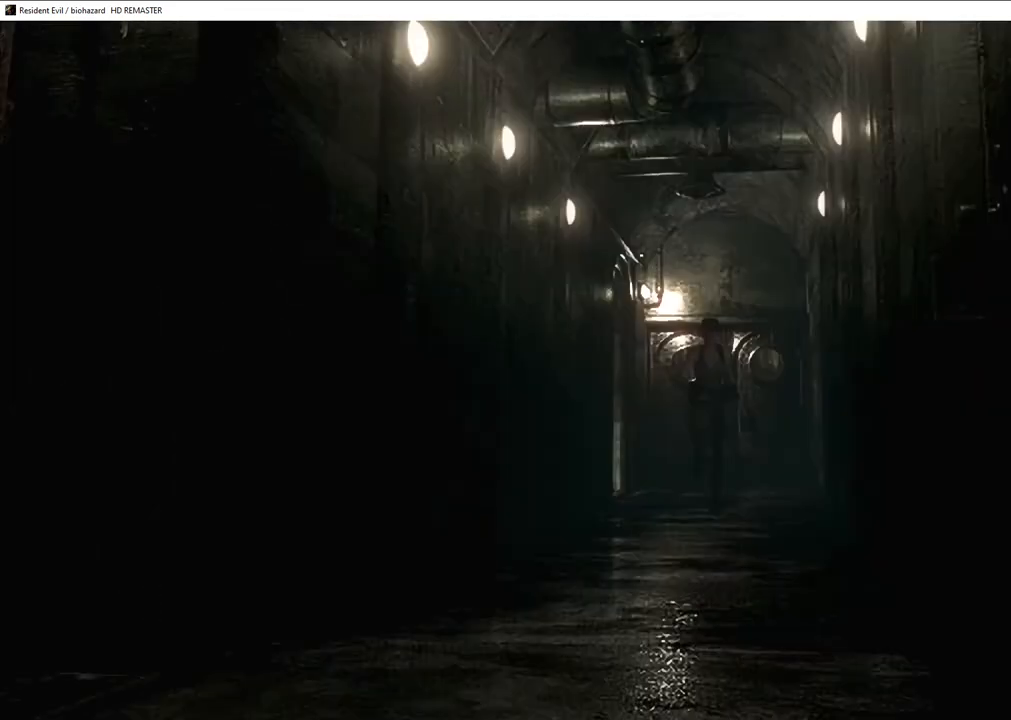
{"buttons": ["SQUARE", "DPAD_UP"], "left_stick": "center", "right_stick": "center", "events": []}
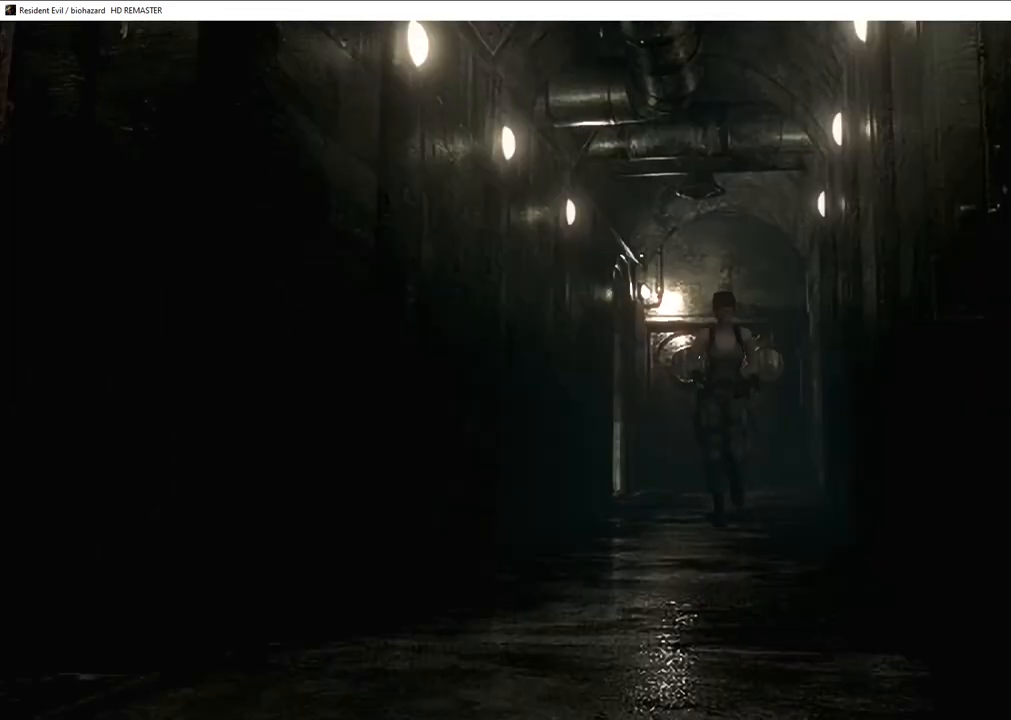
{"buttons": ["SQUARE", "DPAD_UP"], "left_stick": "center", "right_stick": "center", "events": []}
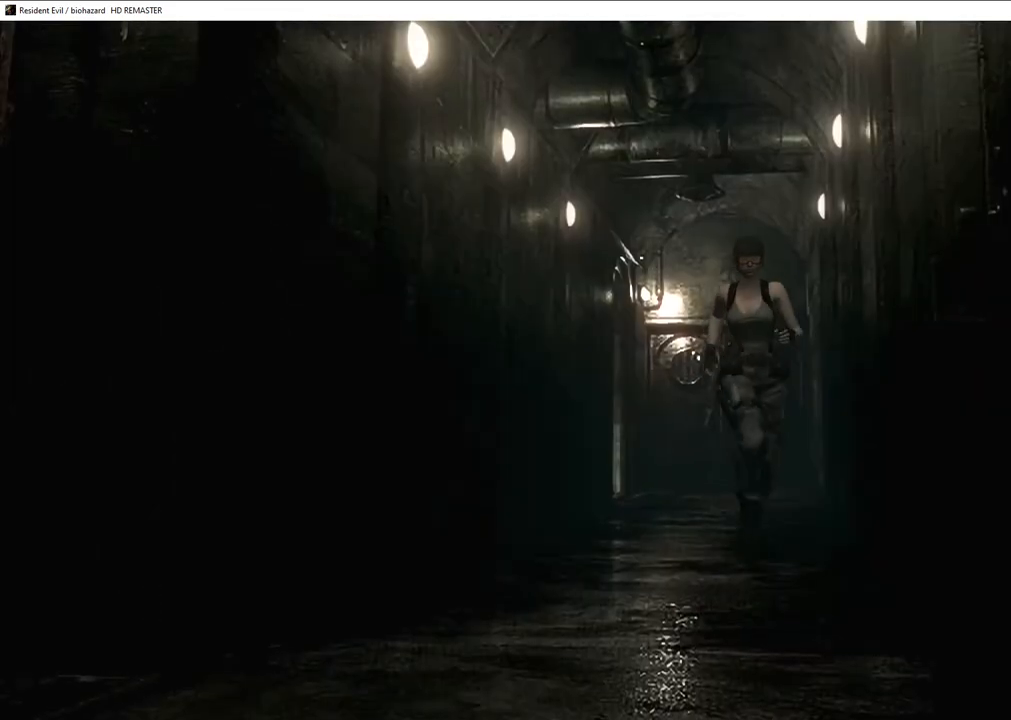
{"buttons": ["SQUARE", "DPAD_UP"], "left_stick": "center", "right_stick": "center", "events": [[317, "DPAD_RIGHT", "down"], [383, "DPAD_RIGHT", "up"]]}
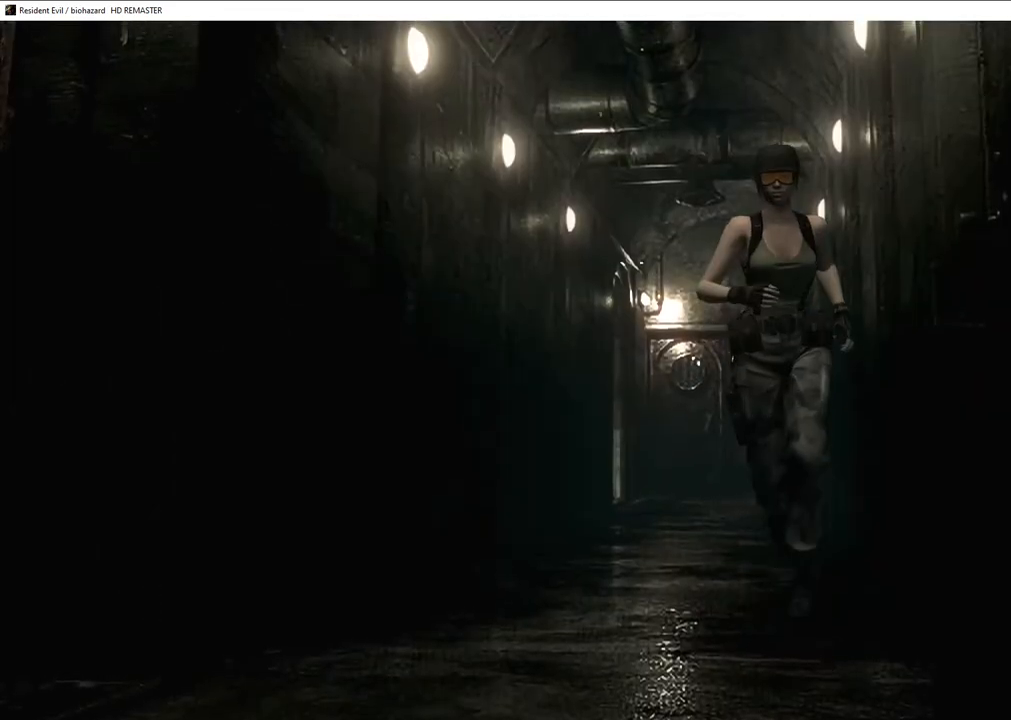
{"buttons": ["CROSS", "SQUARE", "DPAD_UP"], "left_stick": "center", "right_stick": "center", "events": [[283, "DPAD_LEFT", "down"], [367, "DPAD_LEFT", "up"], [450, "CROSS", "down"]]}
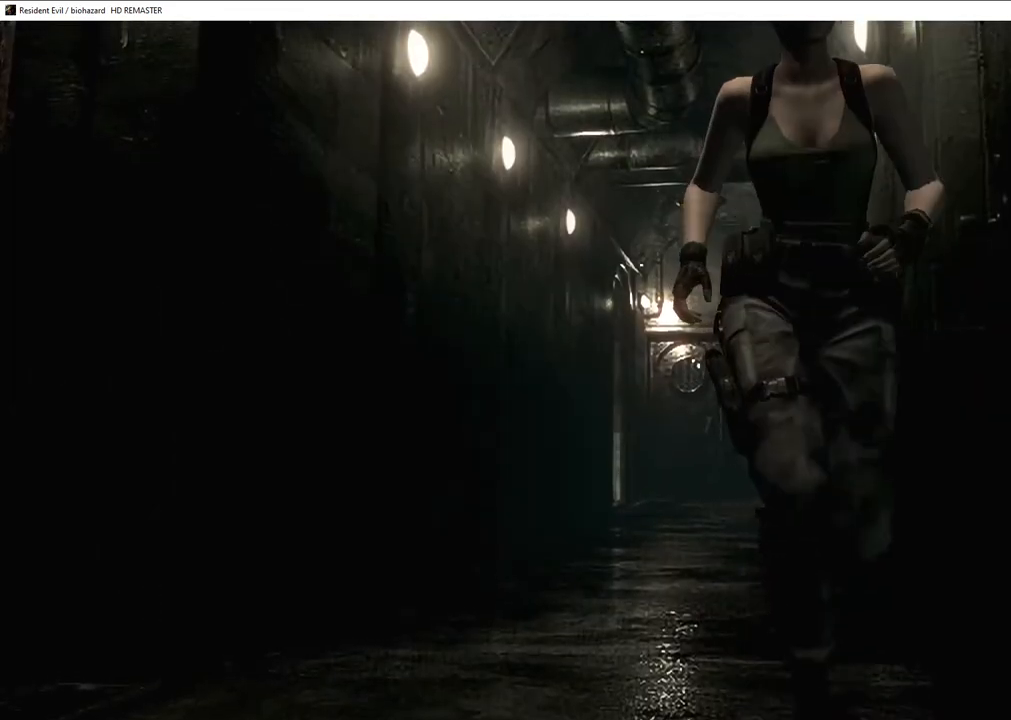
{"buttons": ["CROSS", "SQUARE", "DPAD_UP", "DPAD_LEFT"], "left_stick": "center", "right_stick": "center", "events": [[183, "DPAD_LEFT", "down"], [333, "DPAD_LEFT", "up"], [450, "DPAD_LEFT", "down"]]}
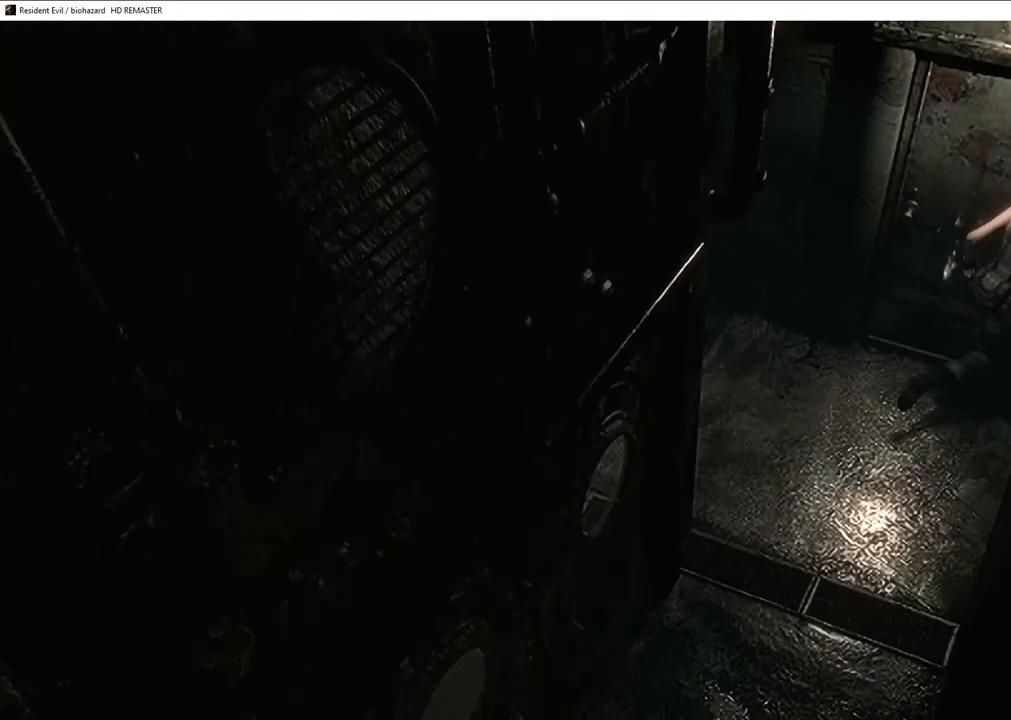
{"buttons": [], "left_stick": "center", "right_stick": "center", "events": [[300, "DPAD_LEFT", "up"], [300, "SQUARE", "up"], [317, "CROSS", "up"], [367, "DPAD_UP", "up"]]}
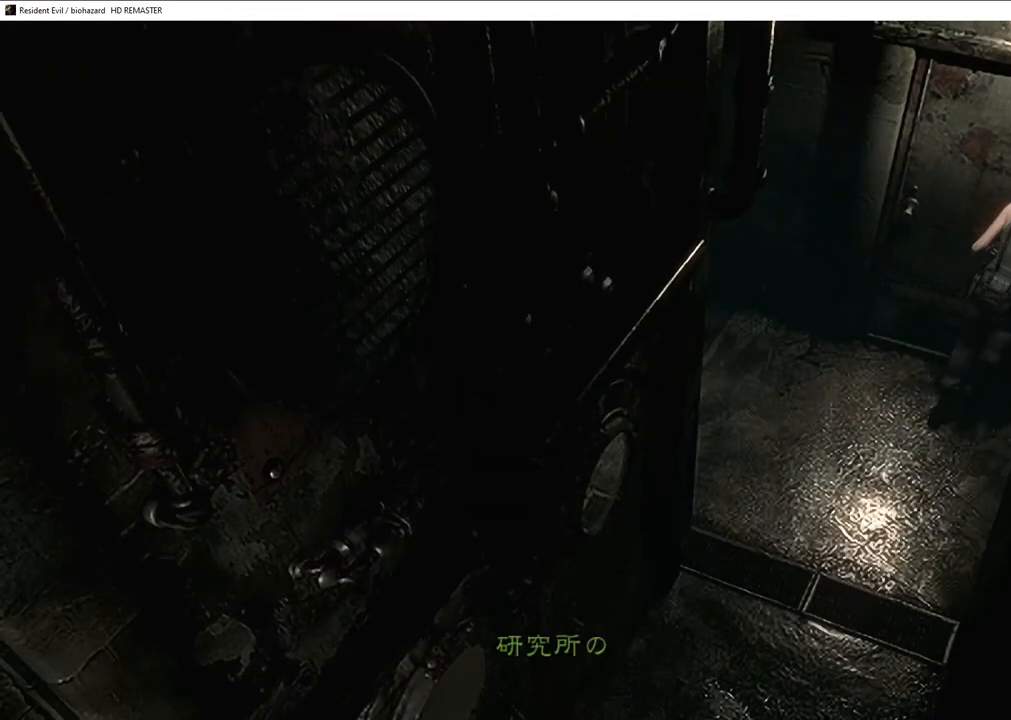
{"buttons": [], "left_stick": "center", "right_stick": "center", "events": [[183, "CROSS", "down"], [200, "CROSS", "up"], [267, "CROSS", "down"], [300, "CROSS", "up"], [350, "CROSS", "down"], [383, "CROSS", "up"], [433, "CROSS", "down"], [467, "CROSS", "up"]]}
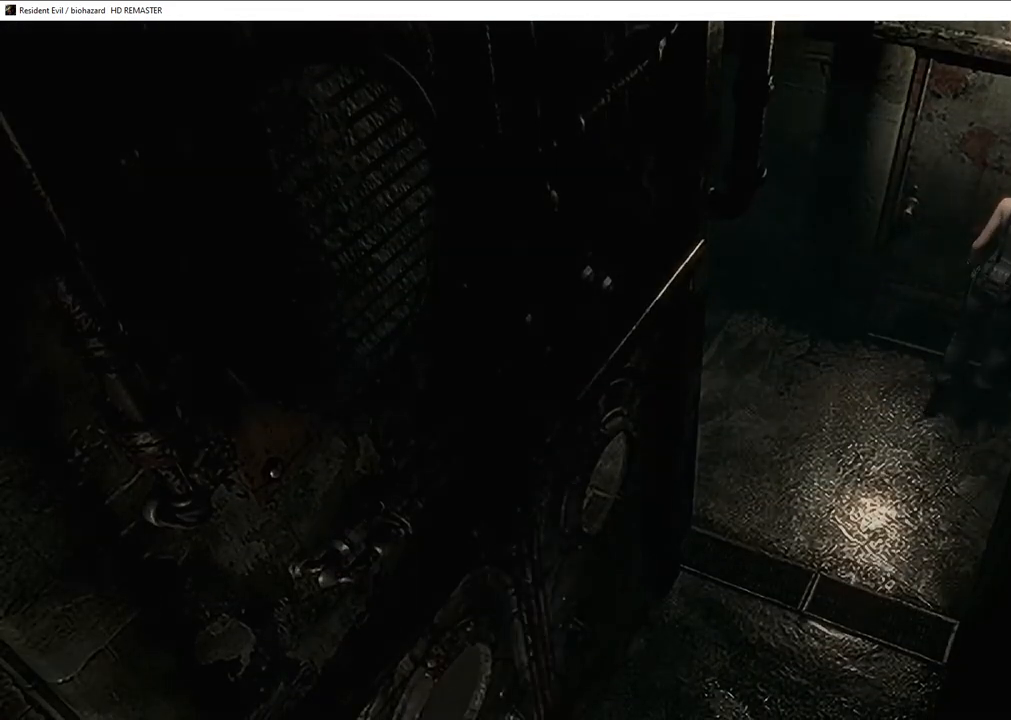
{"buttons": ["SQUARE", "DPAD_UP"], "left_stick": "center", "right_stick": "center", "events": [[17, "CROSS", "down"], [50, "CROSS", "up"], [100, "CROSS", "down"], [150, "CROSS", "up"], [167, "CROSS", "down"], [233, "CROSS", "up"], [433, "DPAD_UP", "down"], [450, "SQUARE", "down"]]}